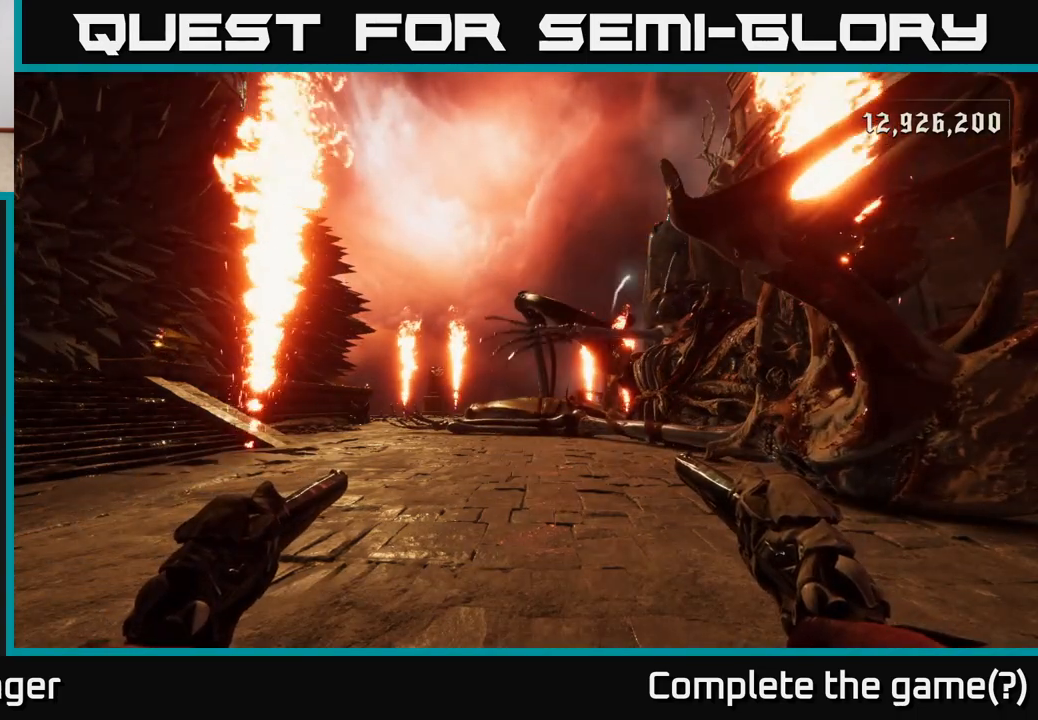
Gameplay with a controller (Xbox layout); each line is a JSON object with the inputs held at the frame after it. "events" lists button and stick changes between this image and that frame as [ms after this image, input, new state], when the widget could be followed in between.
{"buttons": [], "left_stick": "right", "right_stick": "center", "events": [[250, "left_stick", "right"]]}
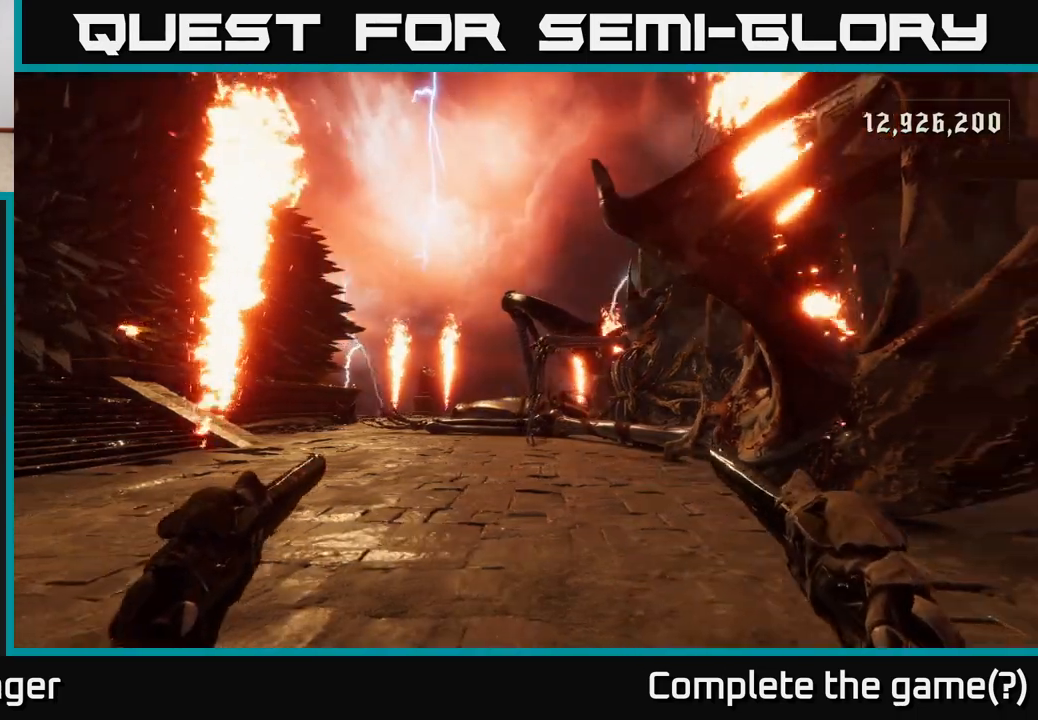
{"buttons": [], "left_stick": "center", "right_stick": "center", "events": [[117, "left_stick", "center"]]}
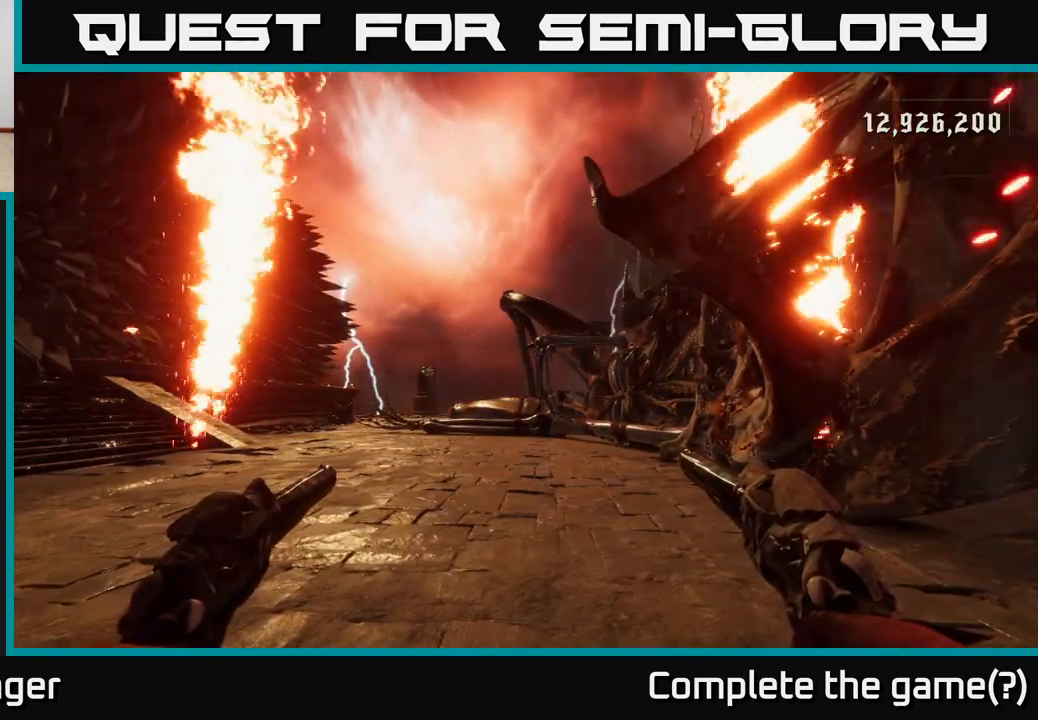
{"buttons": [], "left_stick": "left", "right_stick": "right", "events": [[267, "right_stick", "right"], [483, "left_stick", "left"]]}
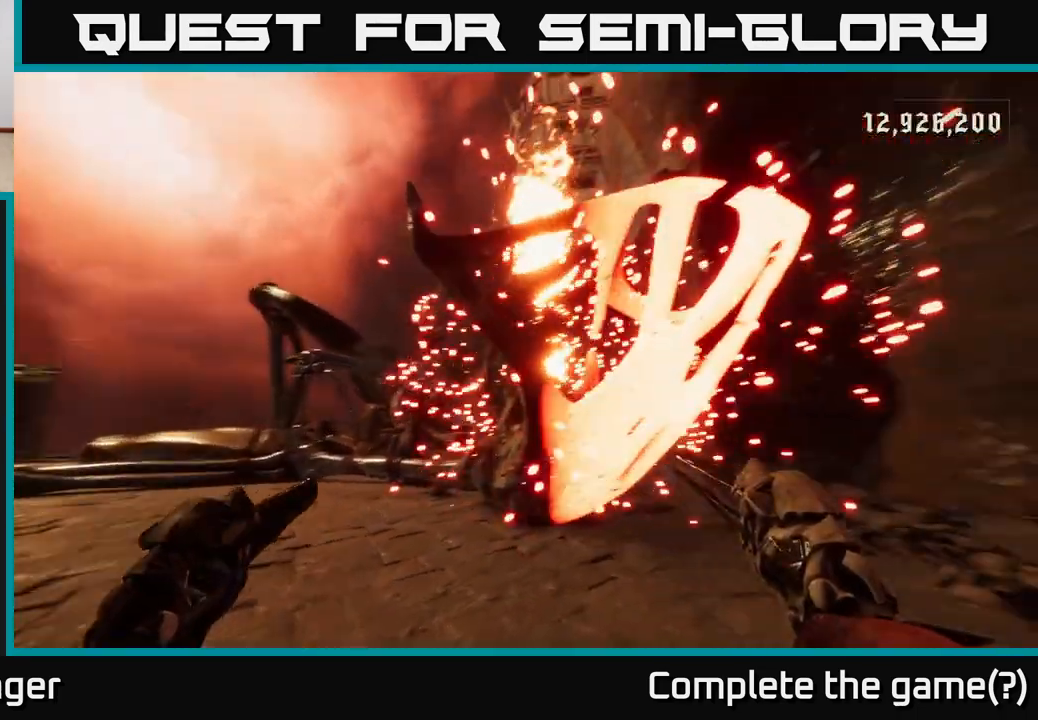
{"buttons": [], "left_stick": "center", "right_stick": "center", "events": [[183, "right_stick", "down"], [233, "left_stick", "center"], [300, "right_stick", "center"]]}
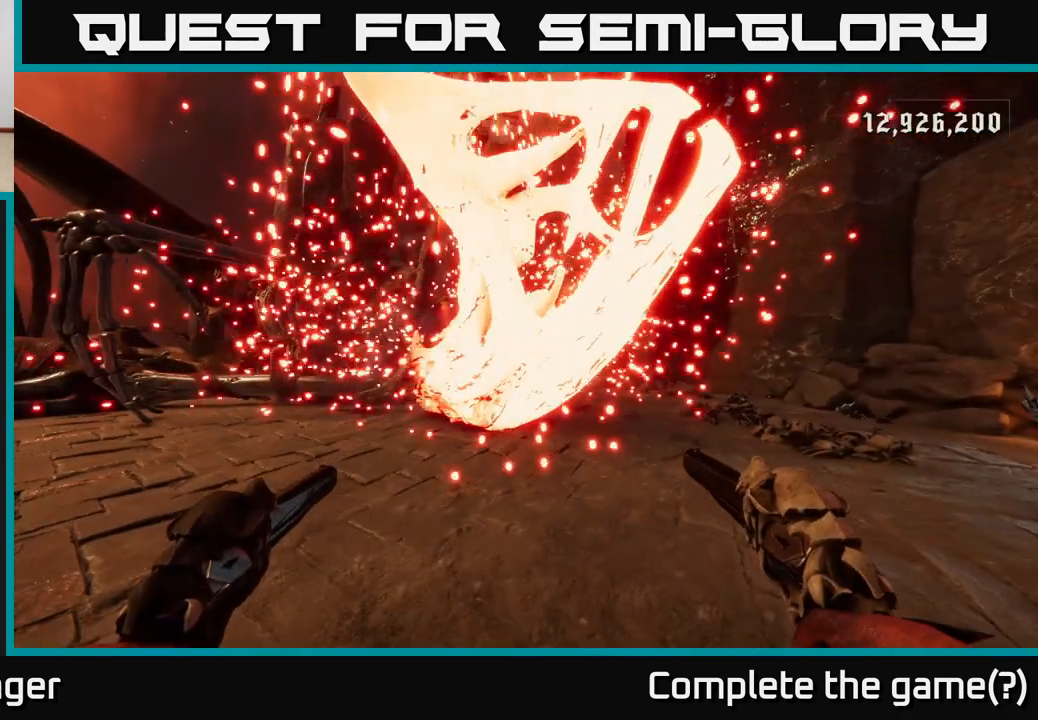
{"buttons": [], "left_stick": "center", "right_stick": "center", "events": [[283, "Y", "down"], [383, "Y", "up"]]}
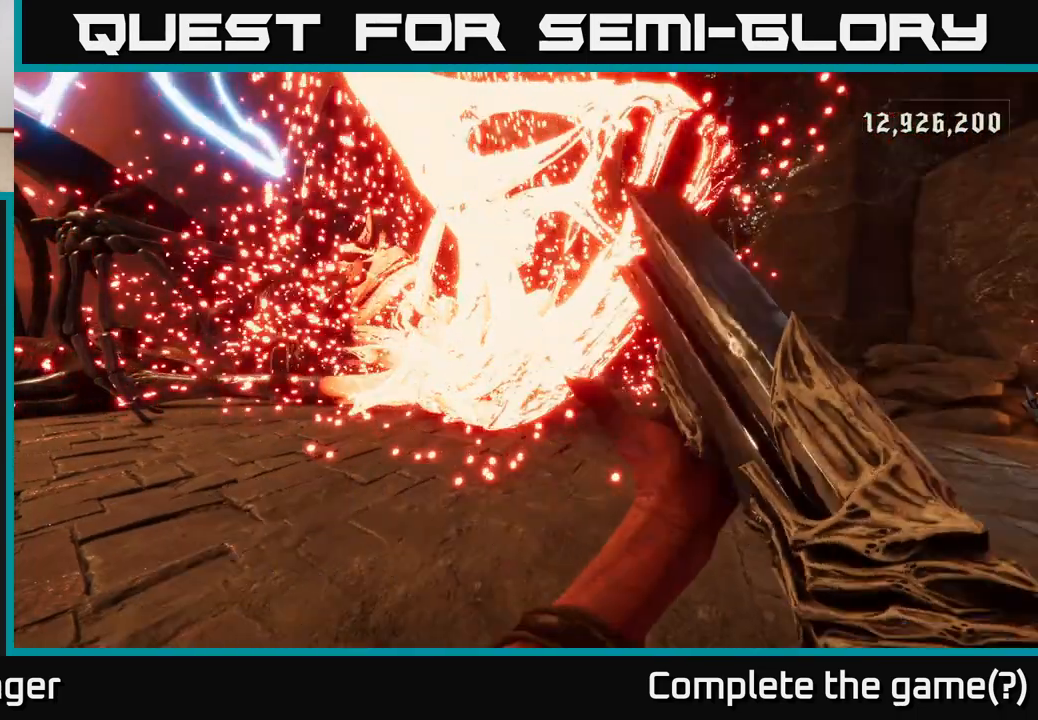
{"buttons": [], "left_stick": "center", "right_stick": "center", "events": [[17, "left_stick", "up"], [317, "left_stick", "center"], [333, "right_stick", "left"], [500, "right_stick", "center"]]}
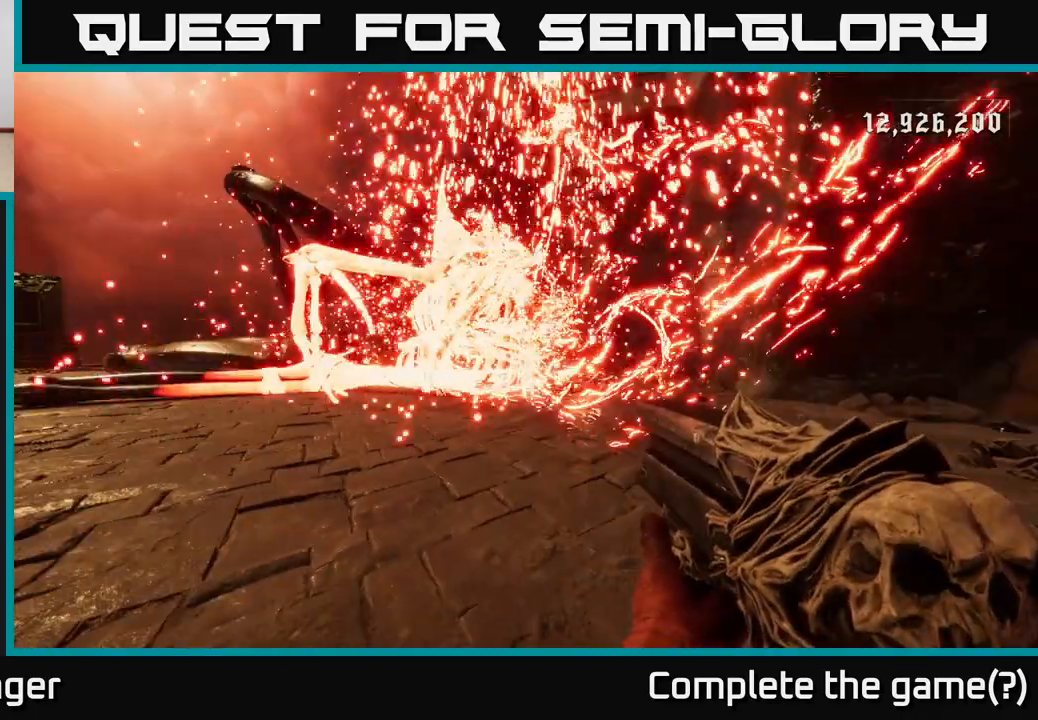
{"buttons": [], "left_stick": "center", "right_stick": "center", "events": [[83, "left_stick", "up-right"], [500, "left_stick", "center"]]}
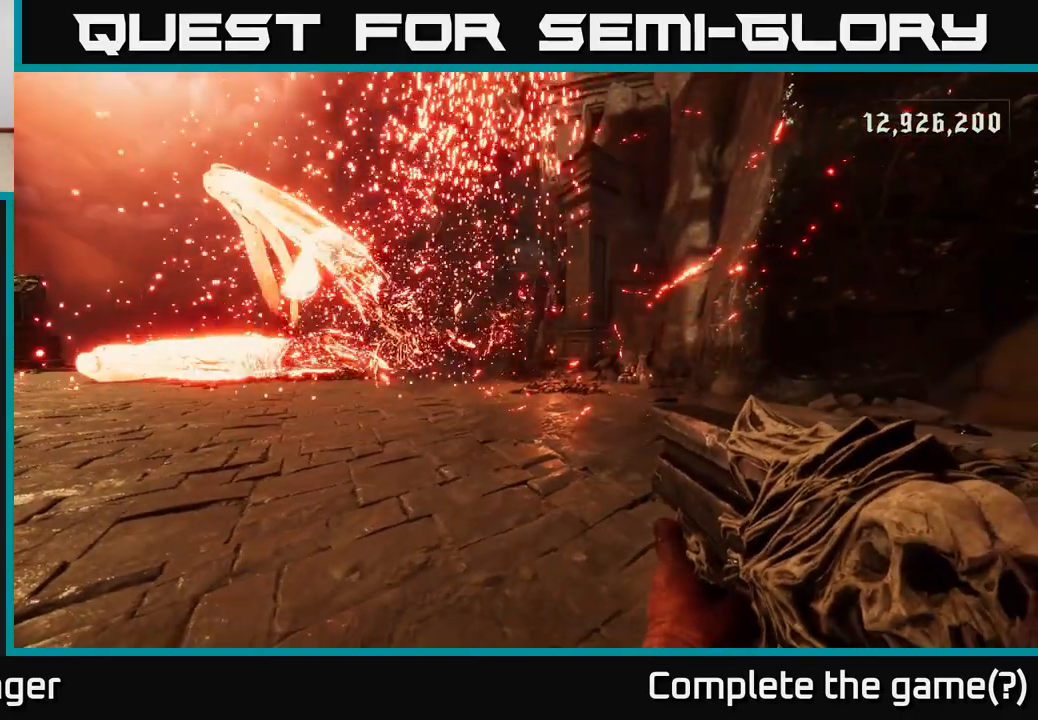
{"buttons": [], "left_stick": "up-left", "right_stick": "center", "events": [[233, "left_stick", "up"], [467, "left_stick", "up-left"]]}
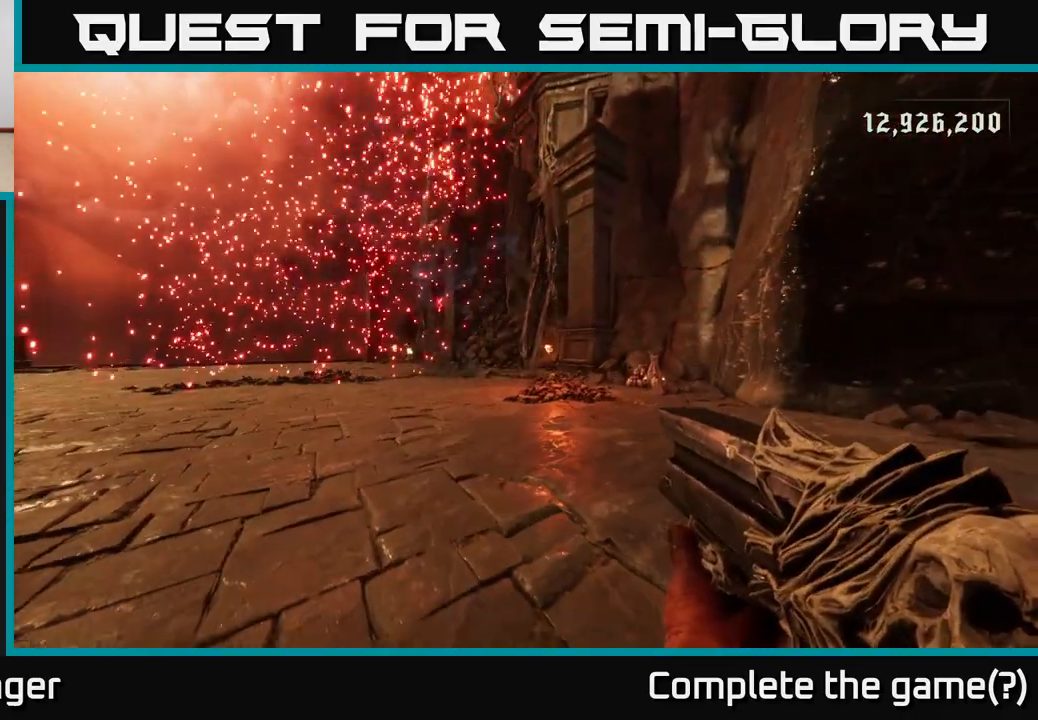
{"buttons": [], "left_stick": "up", "right_stick": "center", "events": [[117, "left_stick", "up"], [167, "right_stick", "left"], [233, "left_stick", "up-right"], [300, "right_stick", "center"], [483, "left_stick", "up"]]}
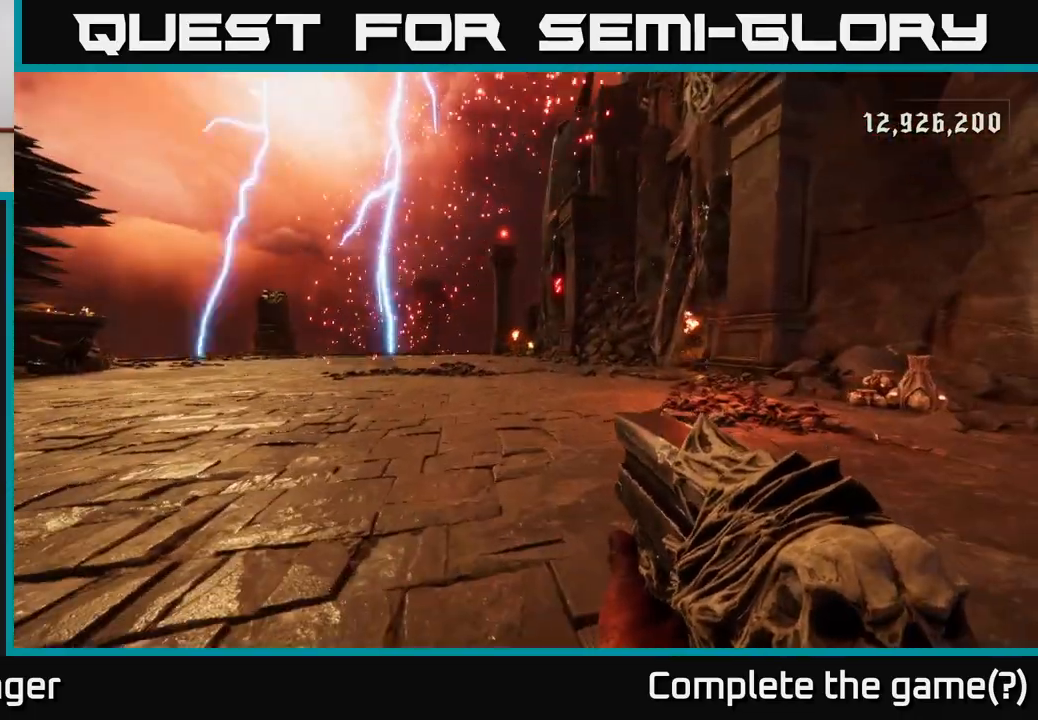
{"buttons": [], "left_stick": "left", "right_stick": "center", "events": [[183, "left_stick", "center"], [450, "left_stick", "left"]]}
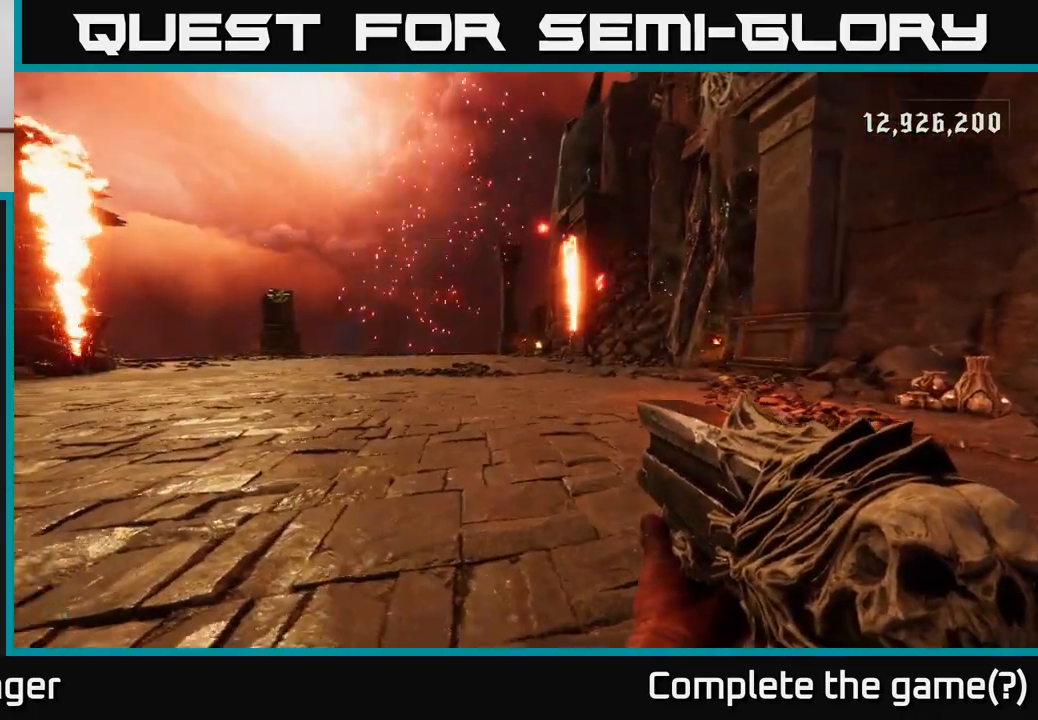
{"buttons": [], "left_stick": "down-left", "right_stick": "center", "events": [[67, "right_stick", "right"], [117, "left_stick", "down-left"], [267, "right_stick", "center"]]}
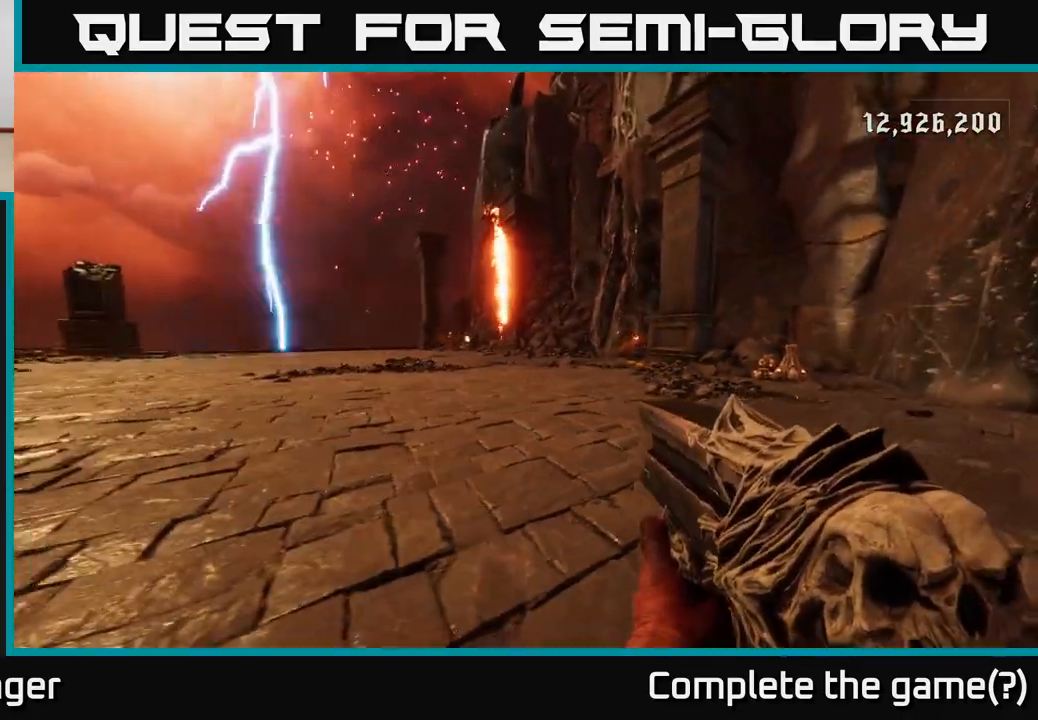
{"buttons": ["L2"], "left_stick": "up", "right_stick": "center", "events": [[17, "left_stick", "left"], [83, "right_stick", "left"], [200, "left_stick", "up"], [267, "right_stick", "center"], [400, "L2", "down"]]}
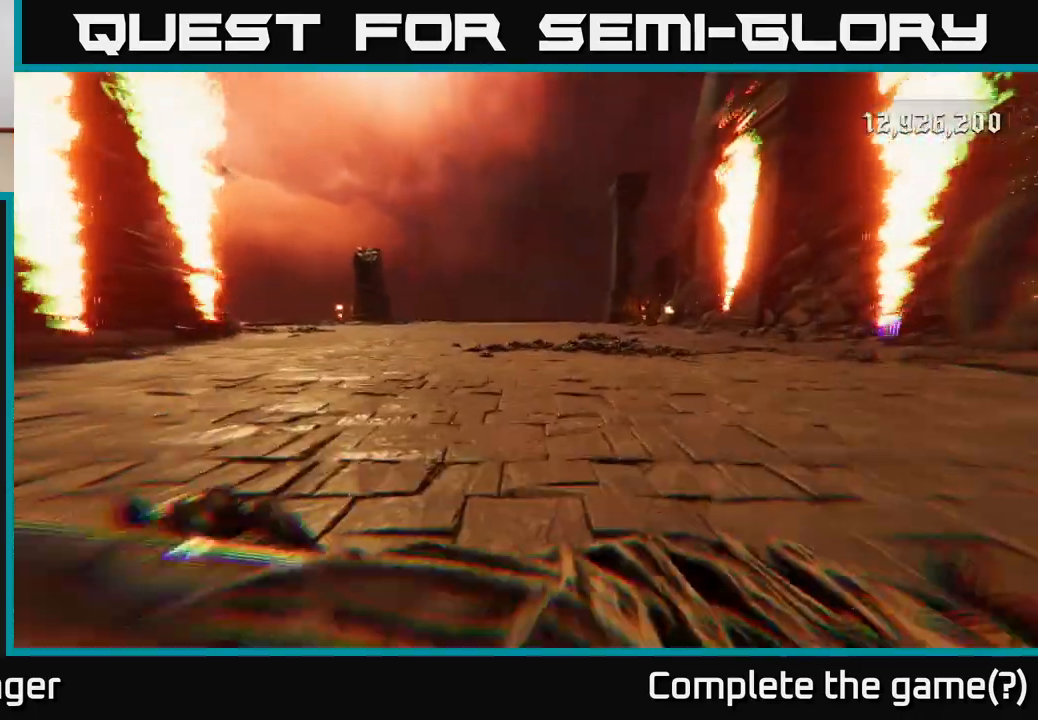
{"buttons": [], "left_stick": "up-left", "right_stick": "center", "events": [[50, "L2", "up"], [433, "left_stick", "up-left"]]}
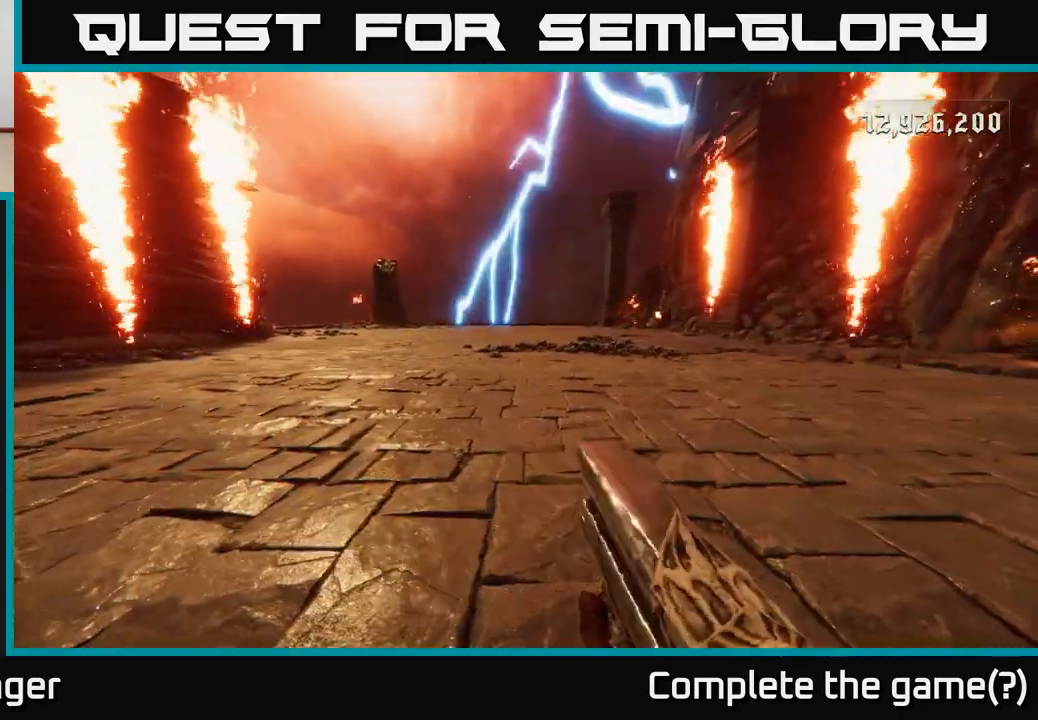
{"buttons": [], "left_stick": "center", "right_stick": "right", "events": [[17, "left_stick", "left"], [183, "left_stick", "center"], [317, "right_stick", "right"]]}
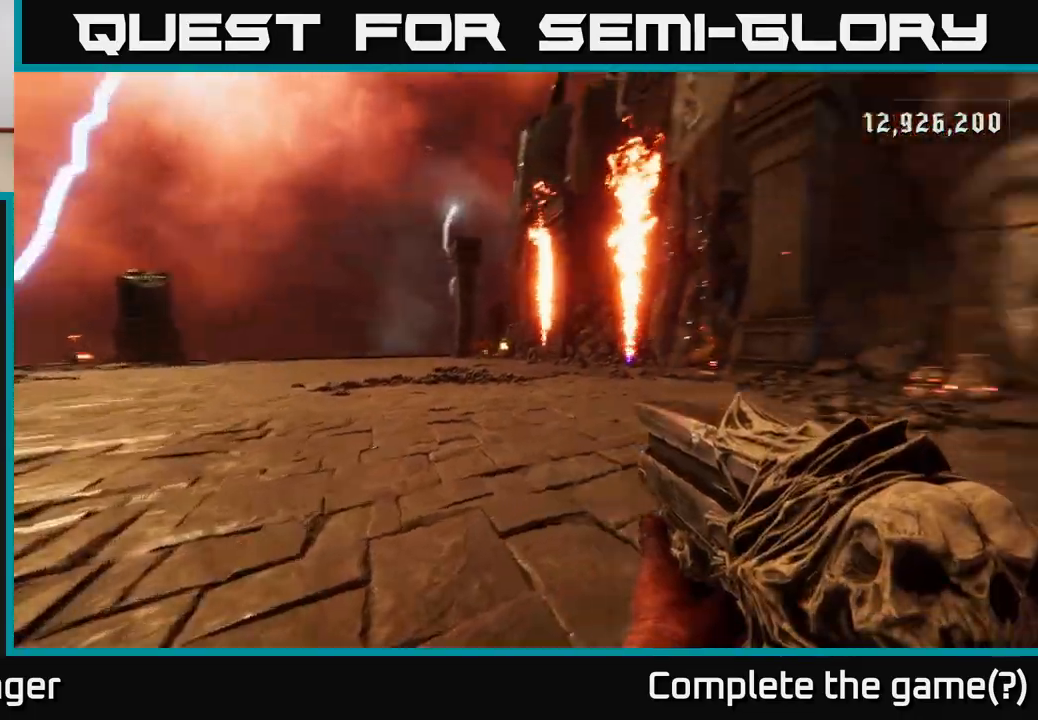
{"buttons": [], "left_stick": "center", "right_stick": "center", "events": [[33, "left_stick", "left"], [150, "left_stick", "down"], [233, "left_stick", "down-right"], [267, "right_stick", "center"], [350, "X", "down"], [400, "left_stick", "center"], [433, "X", "up"]]}
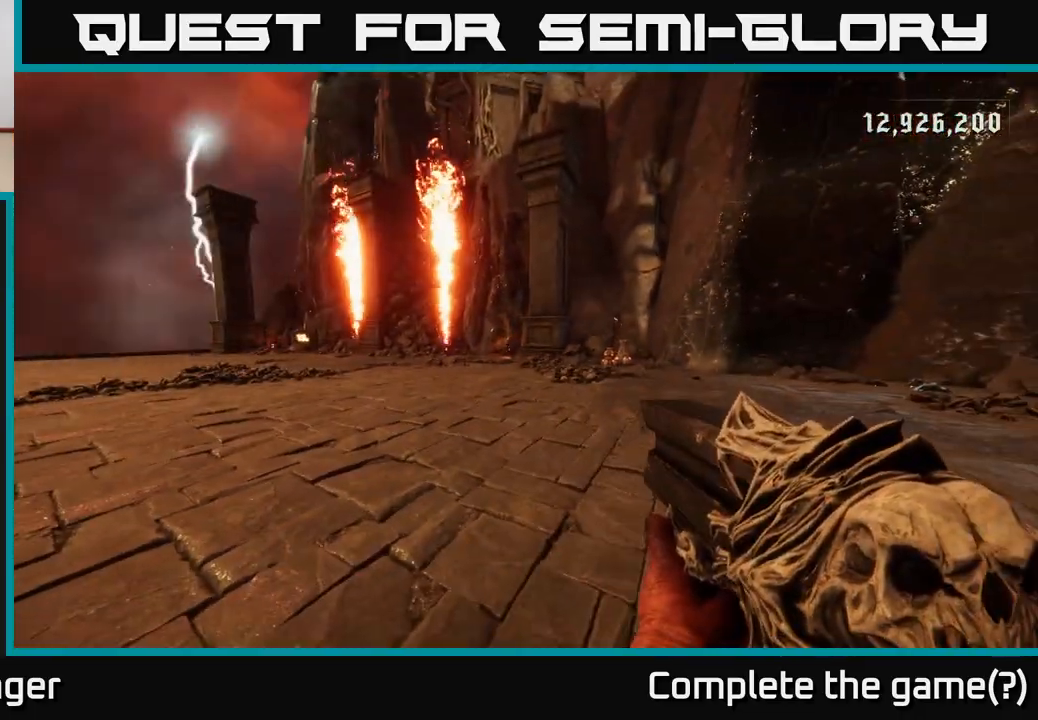
{"buttons": [], "left_stick": "right", "right_stick": "center", "events": [[300, "right_stick", "left"], [383, "right_stick", "center"], [450, "left_stick", "right"]]}
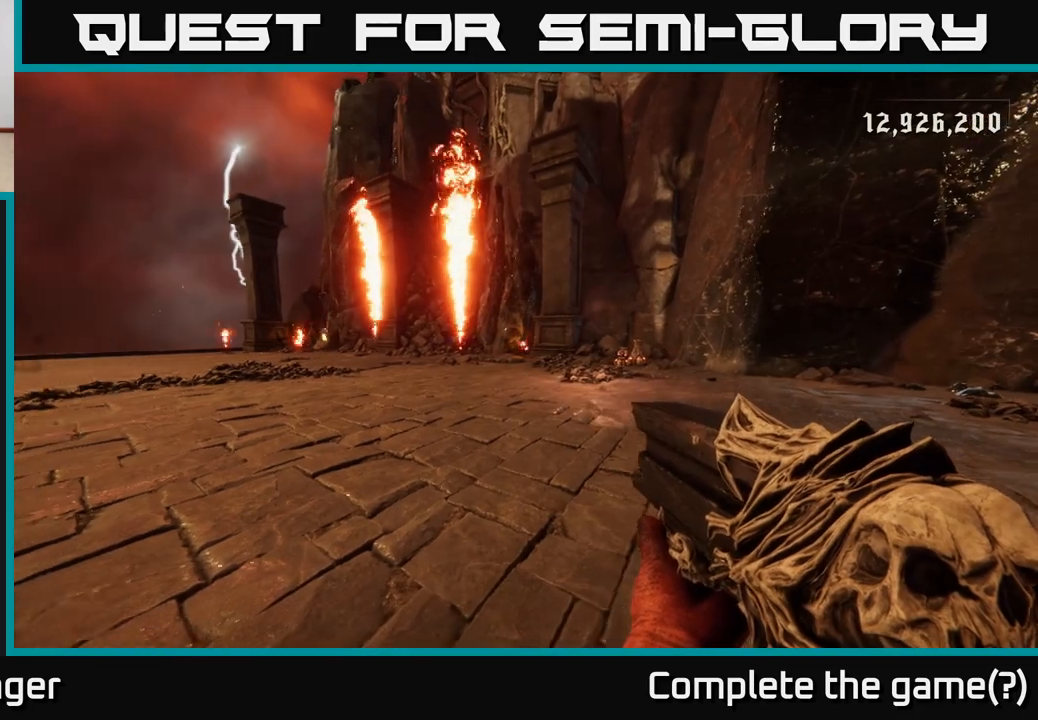
{"buttons": [], "left_stick": "up-right", "right_stick": "right", "events": [[50, "left_stick", "up-right"], [117, "right_stick", "right"], [167, "right_stick", "center"], [400, "right_stick", "right"]]}
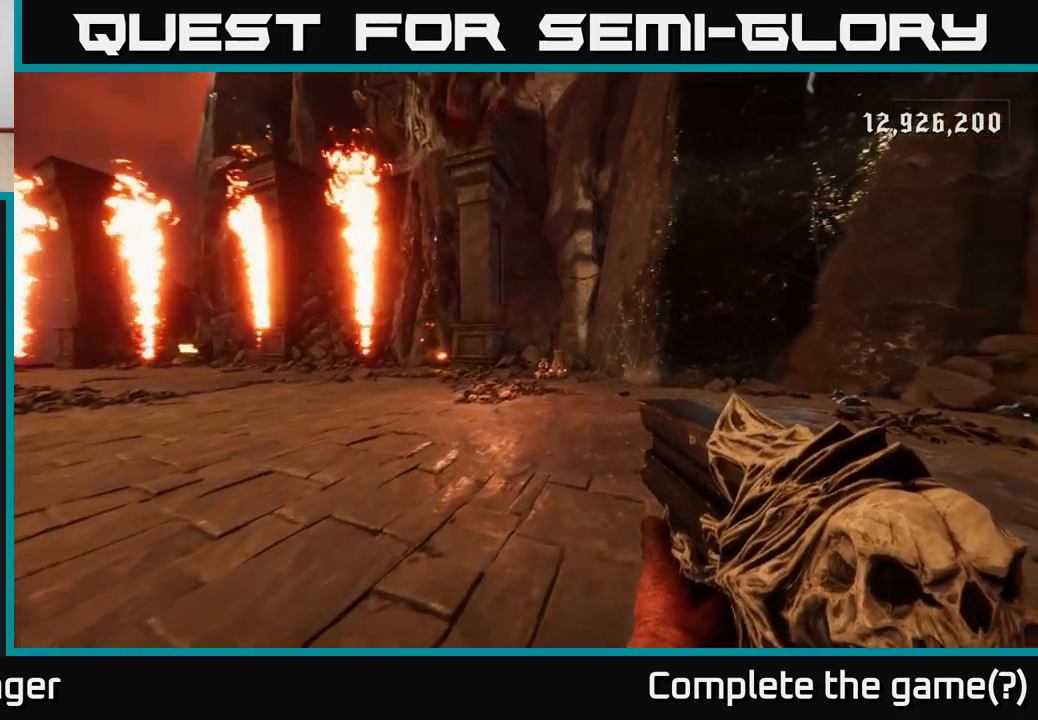
{"buttons": [], "left_stick": "center", "right_stick": "center", "events": [[50, "left_stick", "center"], [67, "R2", "down"], [67, "right_stick", "center"], [150, "R2", "up"]]}
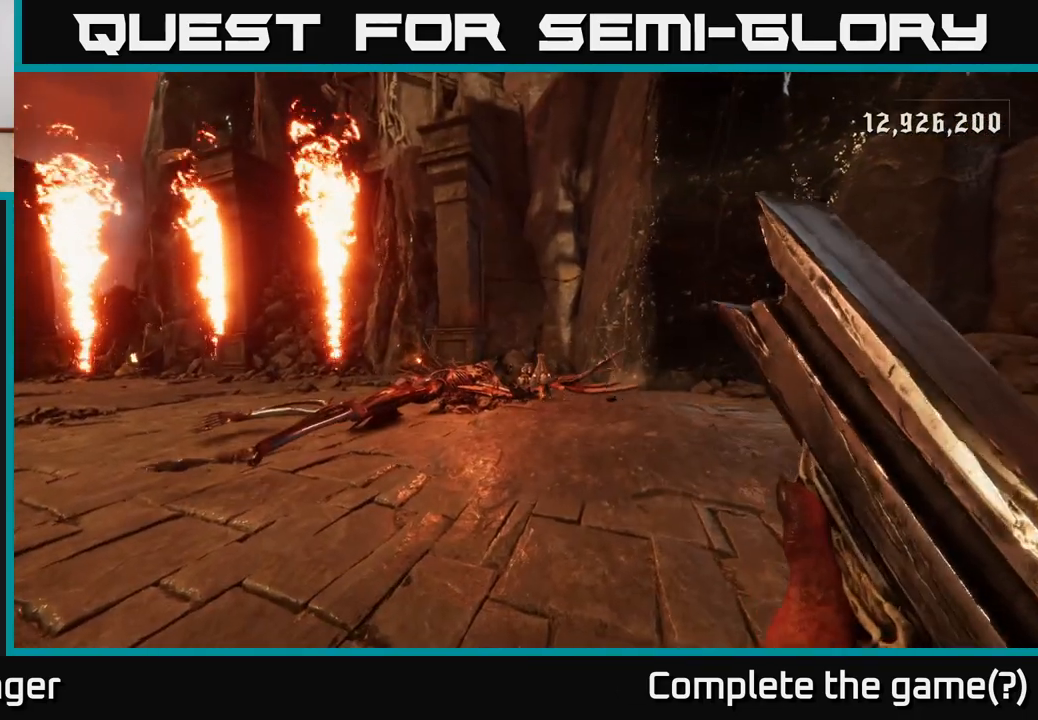
{"buttons": [], "left_stick": "up", "right_stick": "down", "events": [[100, "left_stick", "right"], [300, "left_stick", "center"], [383, "left_stick", "up"], [467, "right_stick", "down"]]}
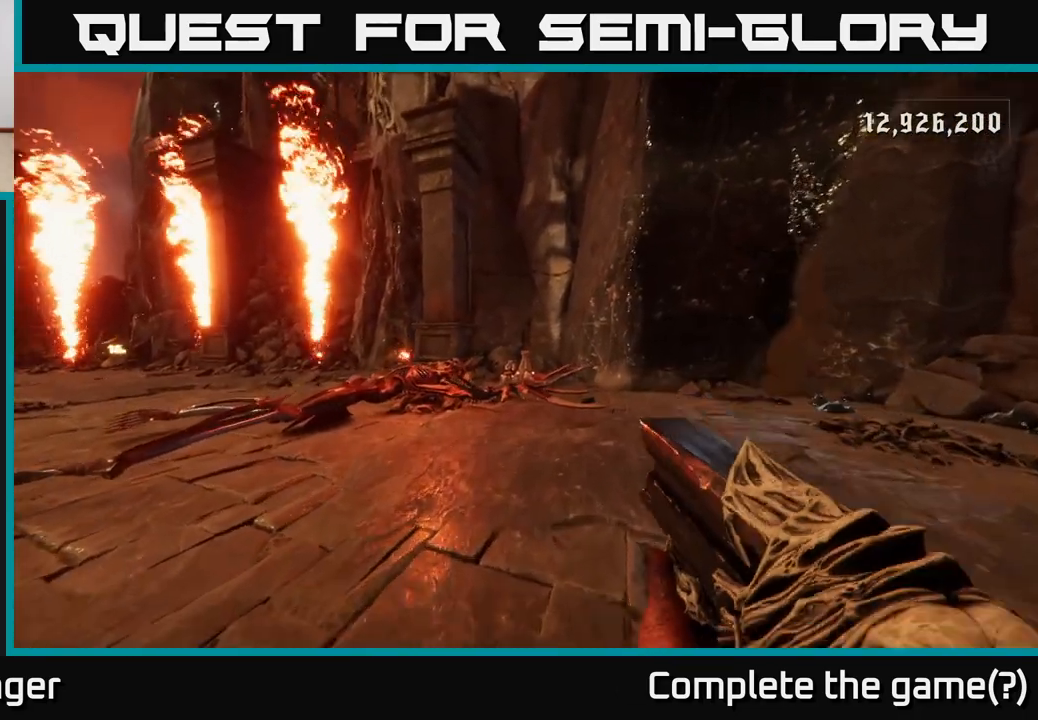
{"buttons": [], "left_stick": "up", "right_stick": "center", "events": [[17, "R2", "down"], [33, "left_stick", "up-right"], [50, "right_stick", "center"], [133, "R2", "up"], [217, "left_stick", "center"], [450, "left_stick", "up"]]}
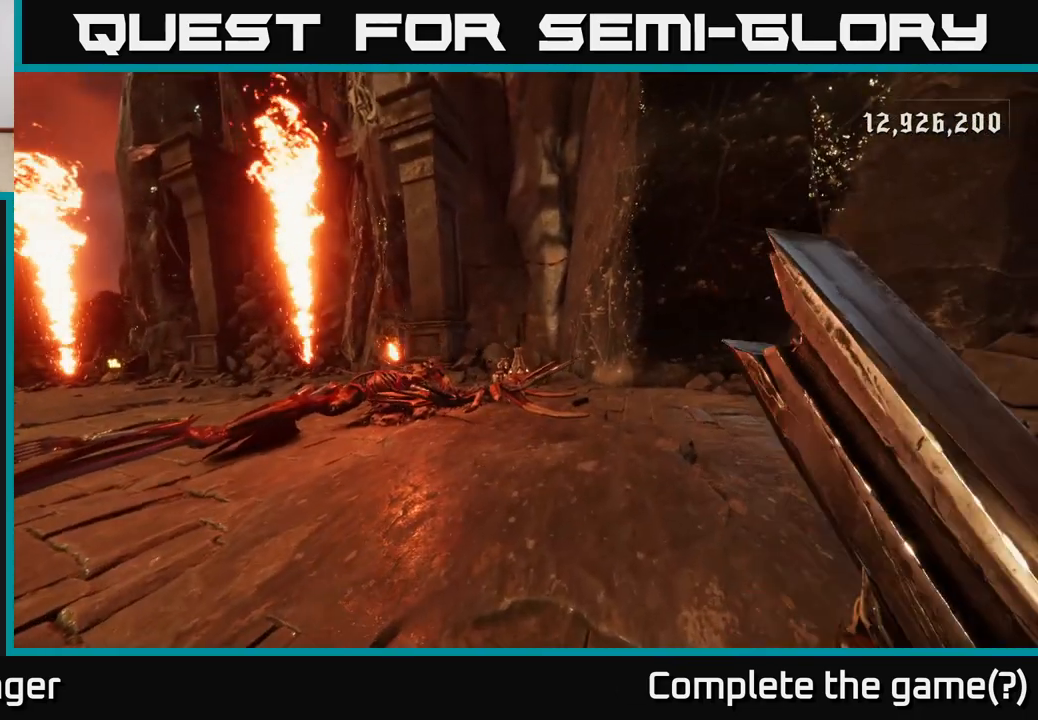
{"buttons": [], "left_stick": "right", "right_stick": "center", "events": [[233, "left_stick", "up-right"], [300, "right_stick", "left"], [350, "left_stick", "right"], [433, "right_stick", "center"]]}
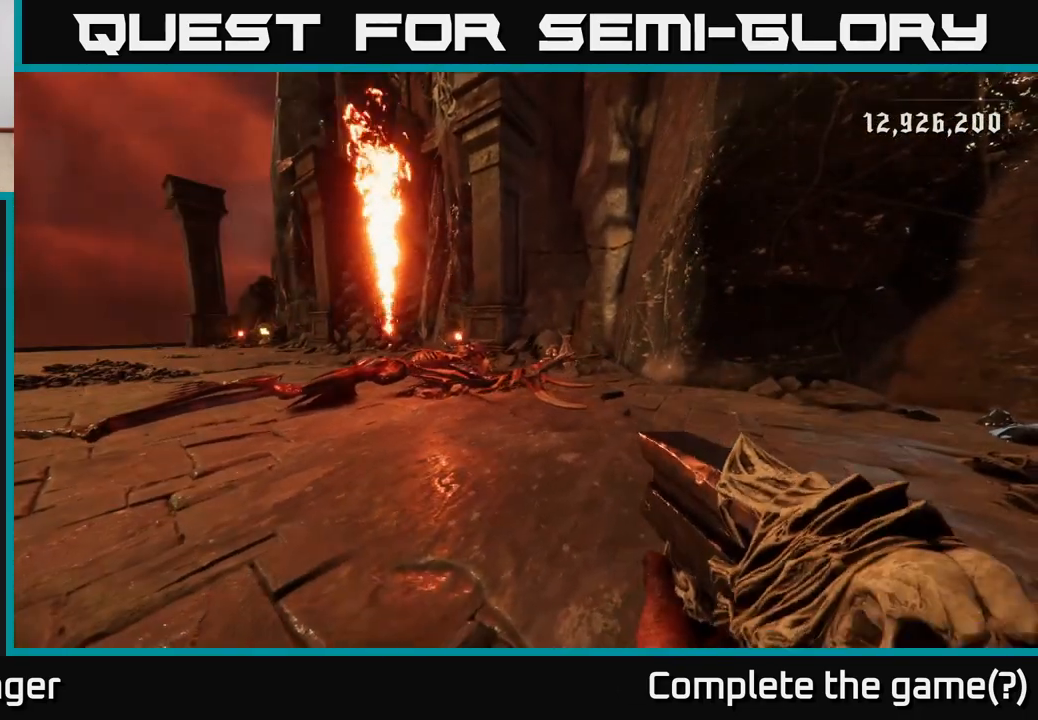
{"buttons": [], "left_stick": "left", "right_stick": "center", "events": [[50, "left_stick", "center"], [117, "B", "down"], [217, "B", "up"], [383, "right_stick", "right"], [433, "left_stick", "left"], [483, "right_stick", "center"]]}
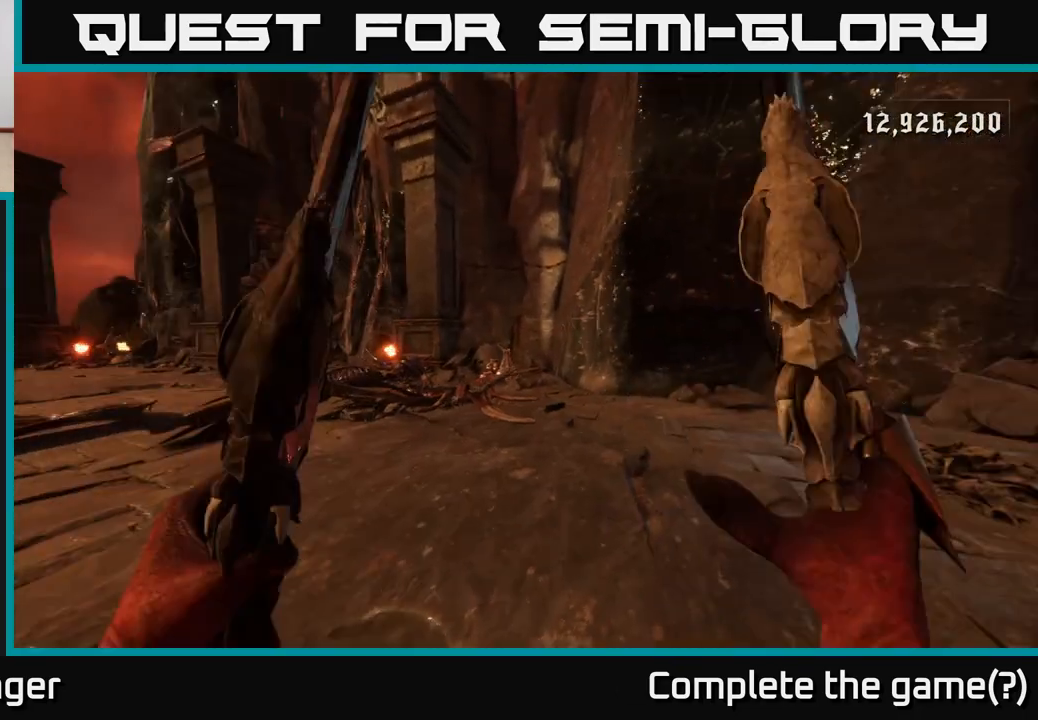
{"buttons": [], "left_stick": "center", "right_stick": "center", "events": [[17, "R2", "down"], [33, "left_stick", "center"], [117, "R2", "up"], [283, "left_stick", "left"], [300, "right_stick", "up-left"], [367, "R2", "down"], [367, "right_stick", "center"], [383, "left_stick", "center"], [433, "R2", "up"]]}
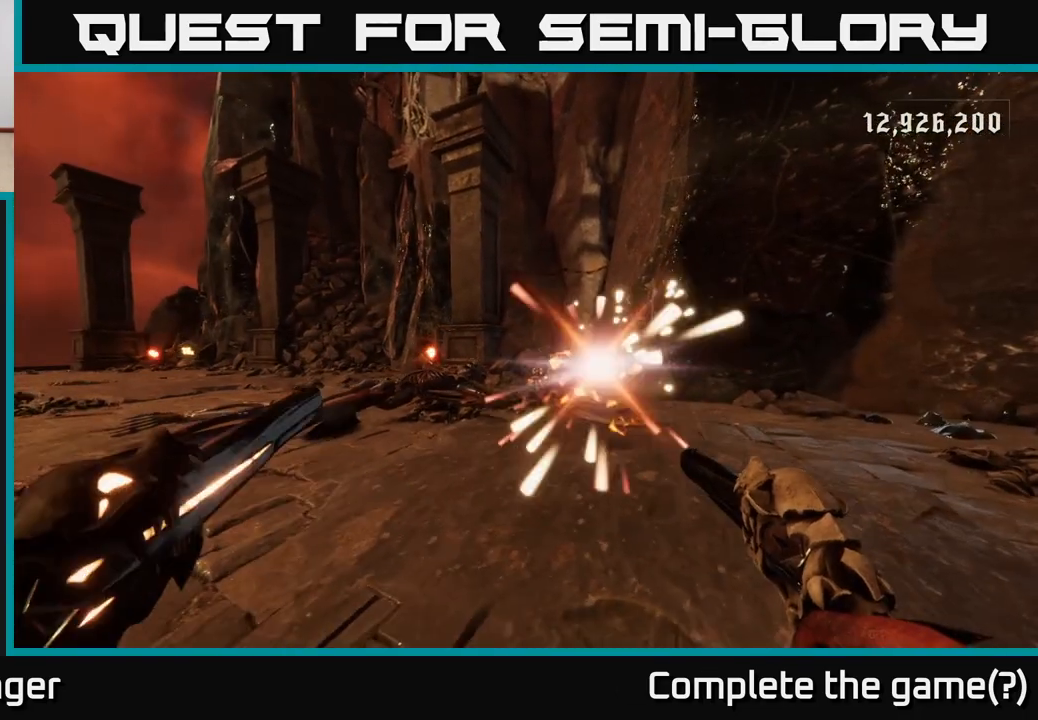
{"buttons": [], "left_stick": "center", "right_stick": "right", "events": [[250, "R2", "down"], [300, "left_stick", "down-left"], [333, "R2", "up"], [500, "left_stick", "center"], [500, "right_stick", "right"]]}
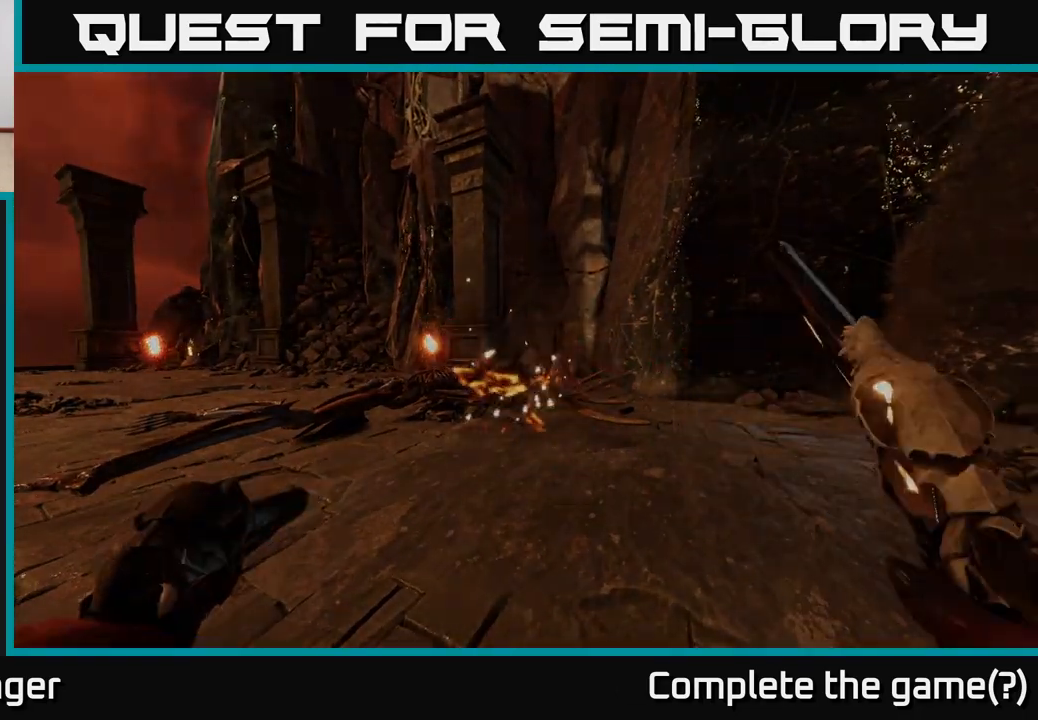
{"buttons": [], "left_stick": "center", "right_stick": "center", "events": [[50, "left_stick", "down-left"], [100, "right_stick", "center"], [183, "R2", "down"], [217, "left_stick", "center"], [250, "R2", "up"]]}